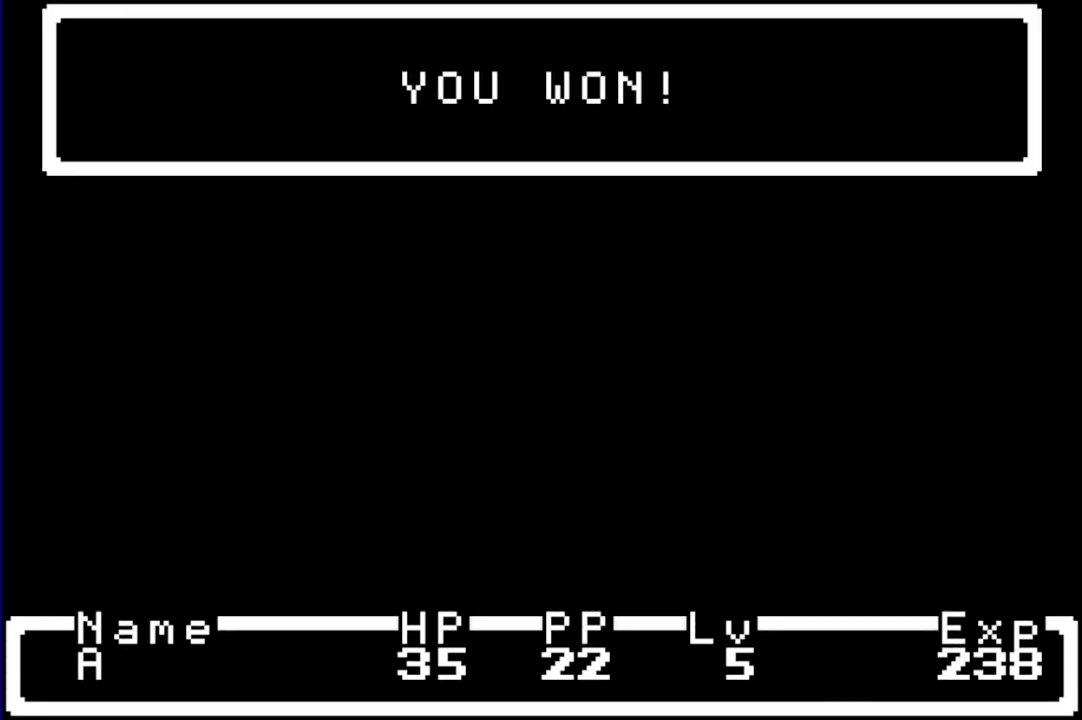
Gameplay with a controller (Nintendo layout); each line is a JSON object with the inputs held at the frame after it. "events" lists button and stick changes between this image and that frame as [ms after this image, input, new state], when the widget could be followed in between. Not read: B L3 R3.
{"buttons": ["A", "L1"], "events": [[17, "A", "down"], [50, "L1", "down"], [83, "A", "up"], [117, "L1", "up"], [200, "A", "down"], [200, "L1", "down"], [233, "A", "up"], [267, "L1", "up"], [333, "L1", "down"], [400, "L1", "up"], [467, "A", "down"], [500, "L1", "down"]]}
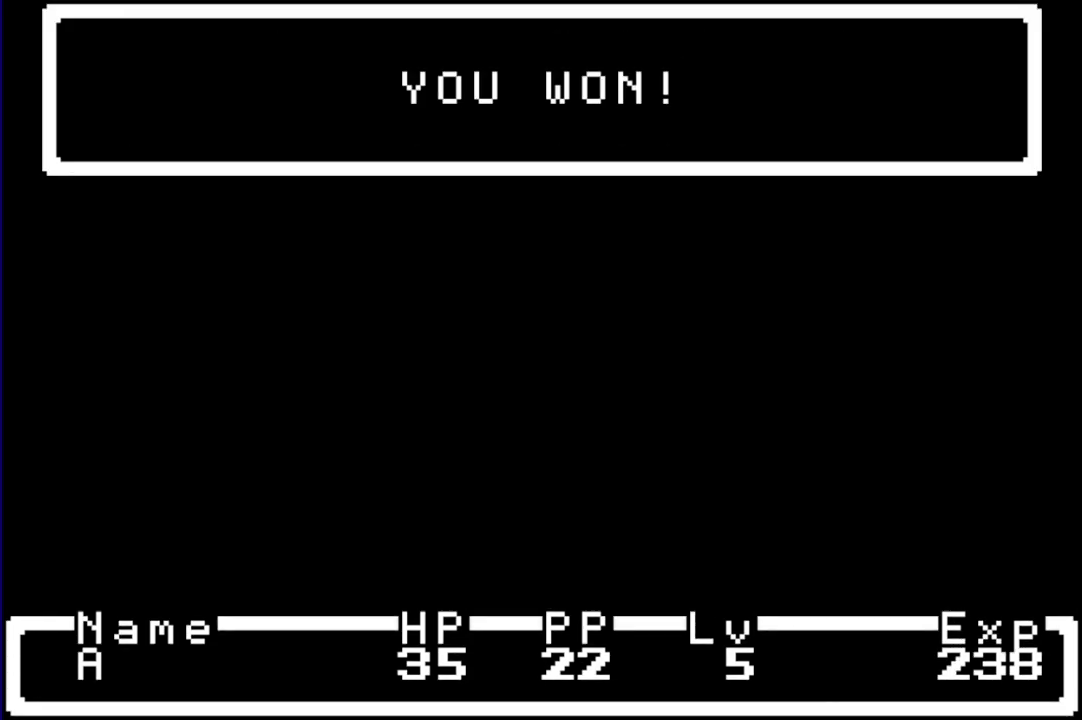
{"buttons": [], "events": [[33, "A", "up"], [33, "L1", "up"], [150, "A", "down"], [150, "L1", "down"], [183, "A", "up"], [217, "L1", "up"], [283, "A", "down"], [283, "L1", "down"], [317, "A", "up"], [350, "L1", "up"], [417, "A", "down"], [450, "L1", "down"], [483, "A", "up"], [483, "L1", "up"]]}
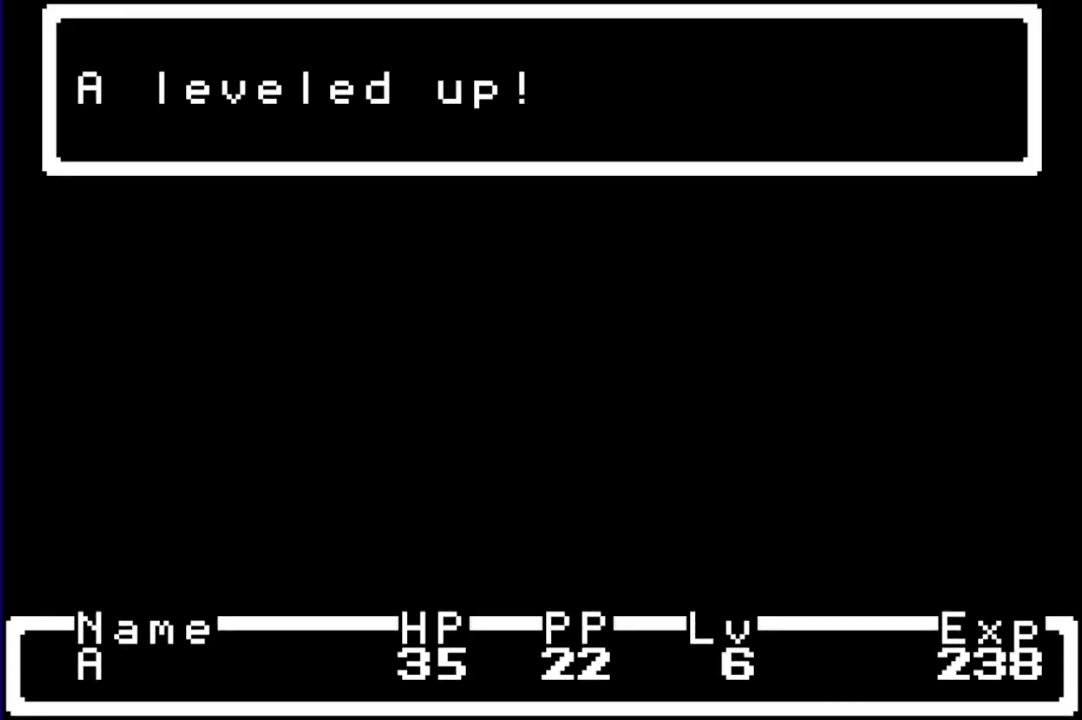
{"buttons": [], "events": [[67, "A", "down"], [100, "L1", "down"], [167, "A", "up"], [167, "L1", "up"], [233, "A", "down"], [233, "L1", "down"], [300, "A", "up"], [300, "L1", "up"], [367, "A", "down"], [433, "A", "up"]]}
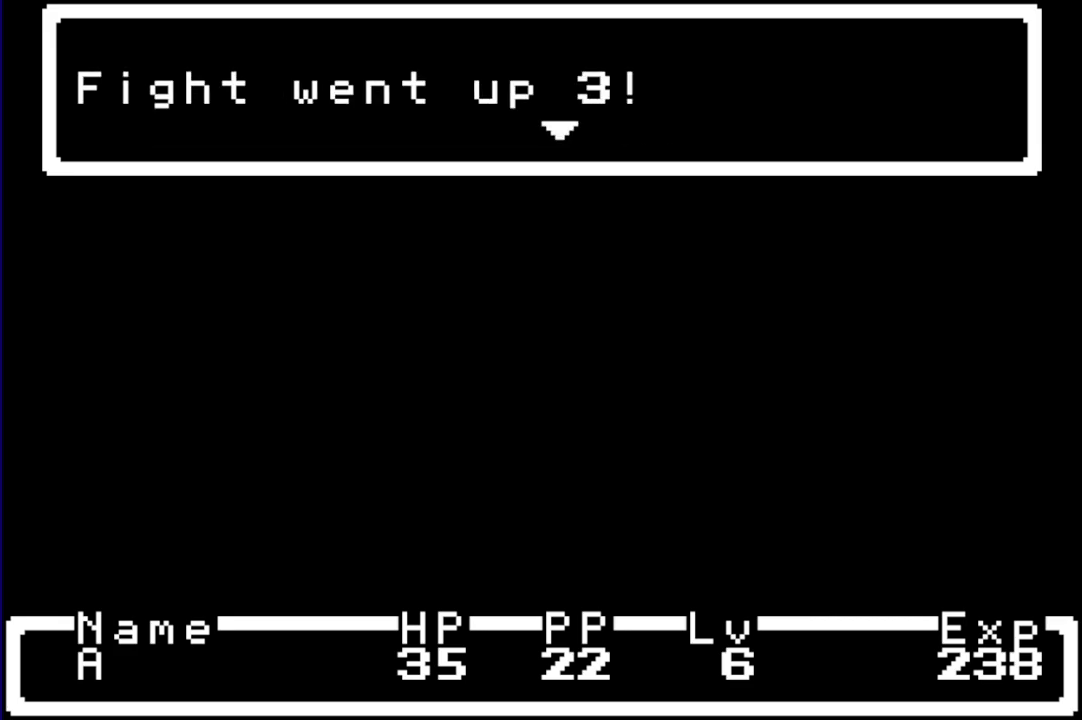
{"buttons": ["A", "L1"], "events": [[33, "A", "down"], [33, "L1", "down"], [83, "A", "up"], [83, "L1", "up"], [183, "A", "down"], [183, "L1", "down"], [250, "A", "up"], [250, "L1", "up"], [317, "A", "down"], [317, "L1", "down"], [383, "A", "up"], [383, "L1", "up"], [483, "A", "down"], [483, "L1", "down"]]}
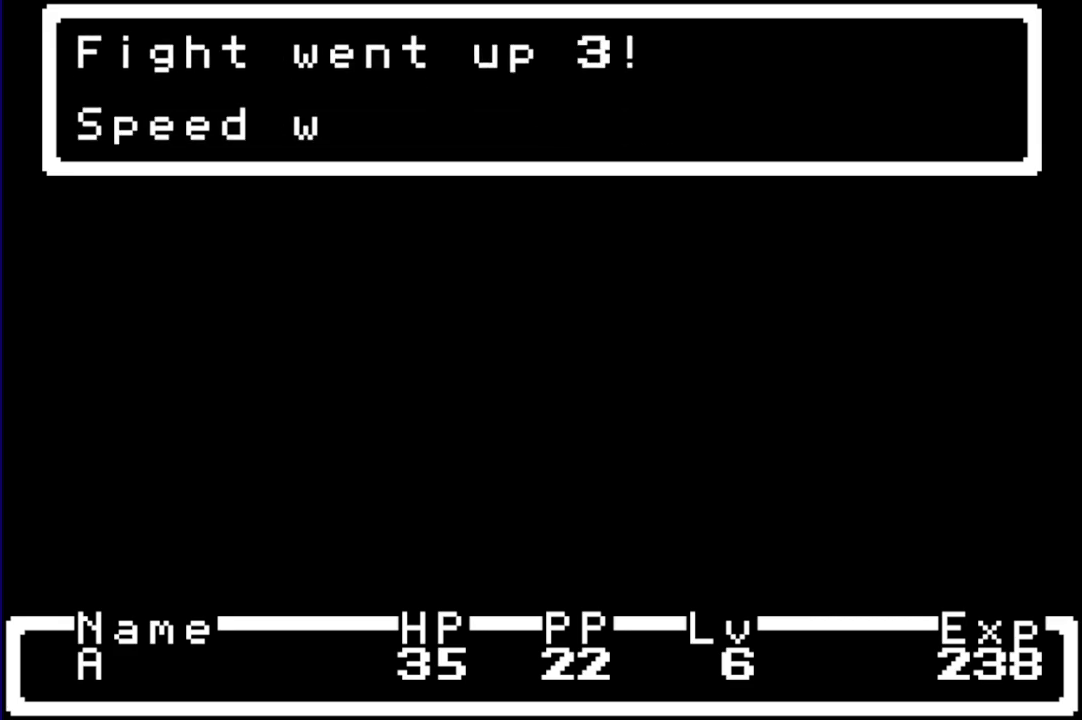
{"buttons": [], "events": [[17, "A", "up"], [17, "L1", "up"], [117, "A", "down"], [117, "L1", "down"], [200, "A", "up"], [200, "L1", "up"], [267, "L1", "down"], [300, "A", "down"], [333, "A", "up"], [333, "L1", "up"], [433, "A", "down"], [433, "L1", "down"], [467, "A", "up"], [500, "L1", "up"]]}
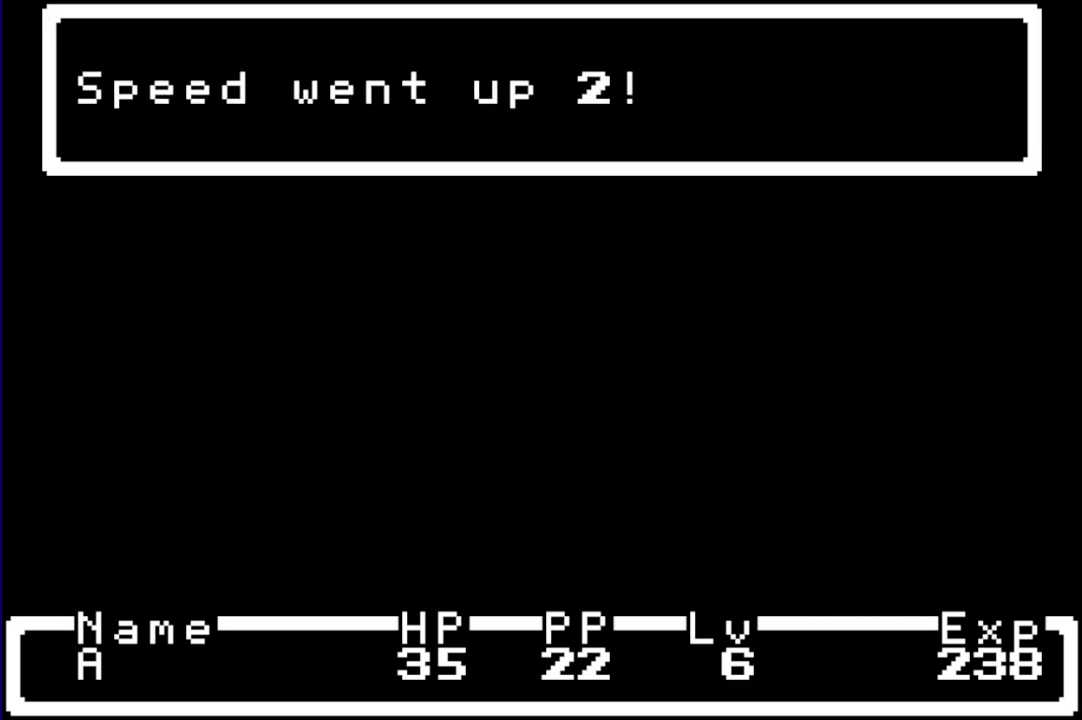
{"buttons": [], "events": [[67, "L1", "down"], [133, "L1", "up"], [250, "L1", "down"], [317, "L1", "up"], [383, "A", "down"], [383, "L1", "down"], [450, "A", "up"], [450, "L1", "up"]]}
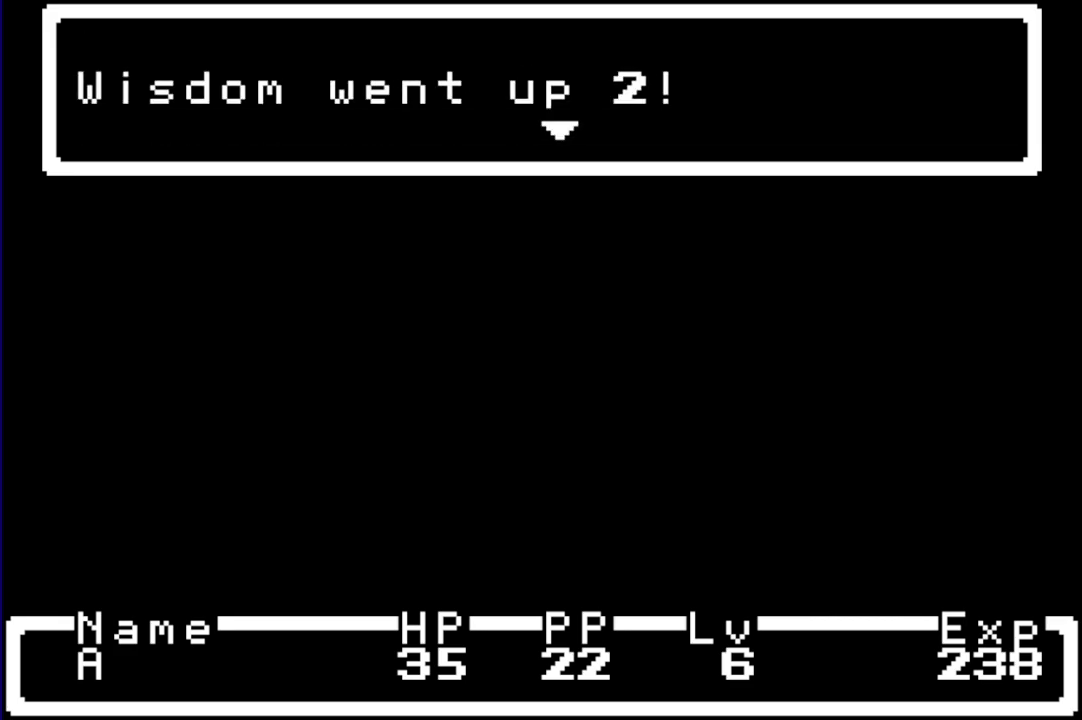
{"buttons": ["A"], "events": [[50, "A", "down"], [50, "L1", "down"], [133, "A", "up"], [133, "L1", "up"], [200, "L1", "down"], [267, "L1", "up"], [333, "A", "down"], [367, "L1", "down"], [433, "L1", "up"]]}
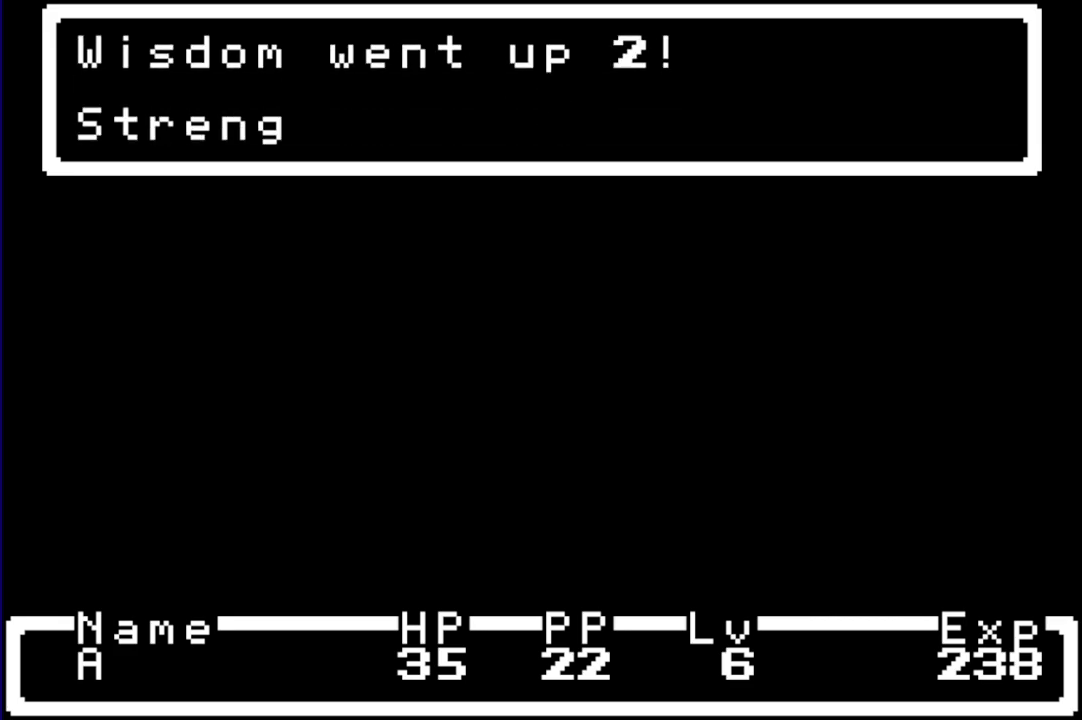
{"buttons": ["L1"], "events": [[17, "L1", "down"], [83, "A", "up"], [83, "L1", "up"], [150, "A", "down"], [150, "L1", "down"], [217, "A", "up"], [217, "L1", "up"], [317, "L1", "down"], [383, "L1", "up"], [450, "L1", "down"]]}
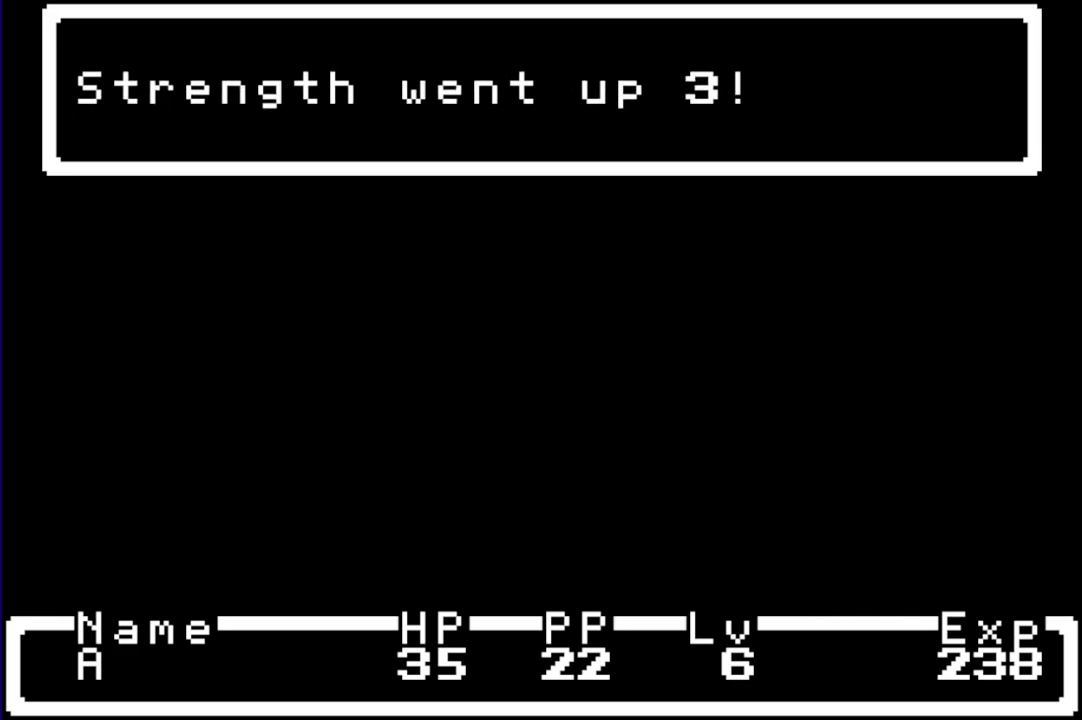
{"buttons": [], "events": [[17, "L1", "up"], [400, "L1", "down"], [467, "L1", "up"]]}
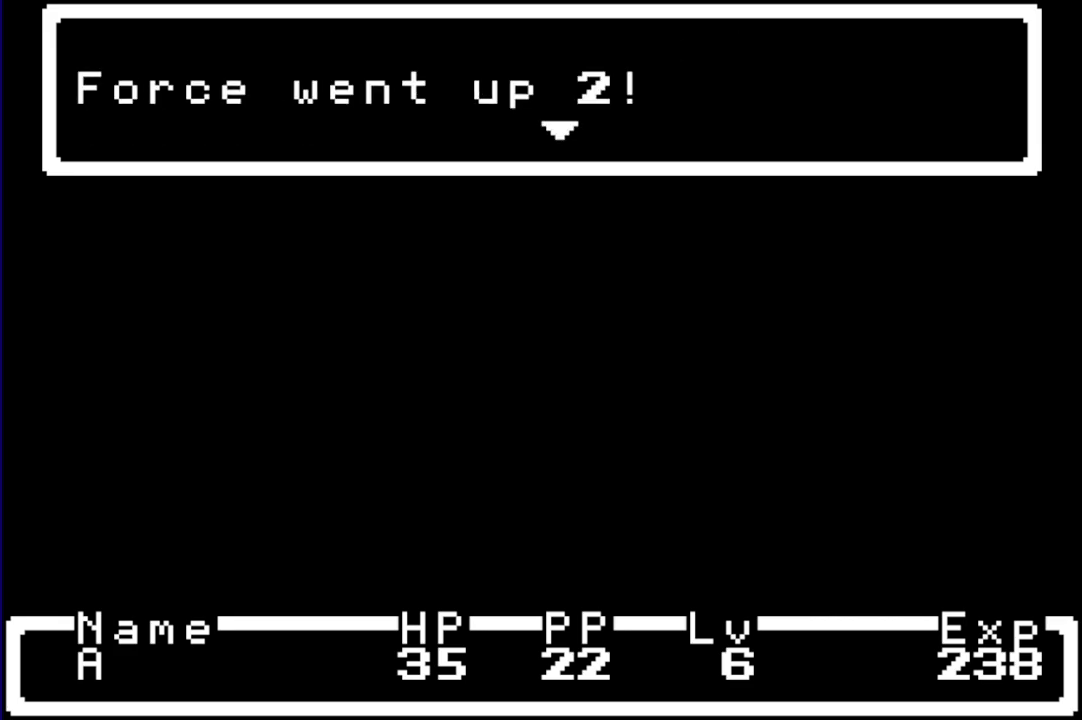
{"buttons": [], "events": [[33, "A", "down"], [33, "L1", "down"], [117, "A", "up"], [117, "L1", "up"], [350, "A", "down"], [350, "L1", "down"], [417, "A", "up"], [417, "L1", "up"]]}
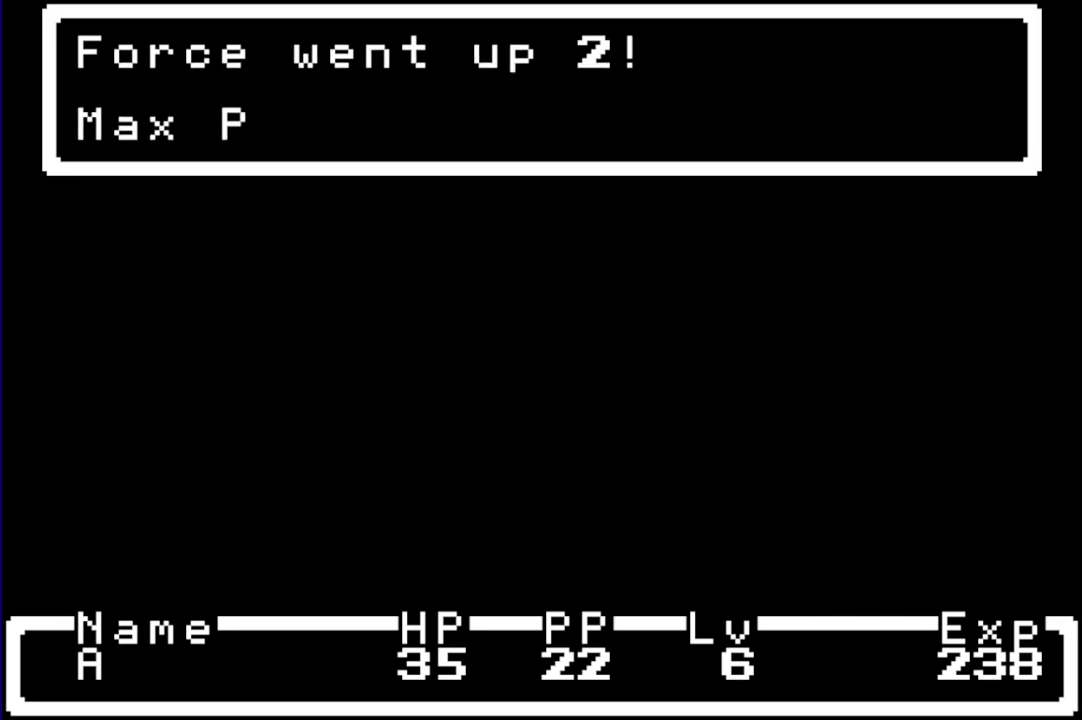
{"buttons": ["A", "L1"], "events": [[150, "A", "down"], [150, "L1", "down"], [233, "A", "up"], [233, "L1", "up"], [300, "A", "down"], [400, "A", "up"], [467, "A", "down"], [467, "L1", "down"]]}
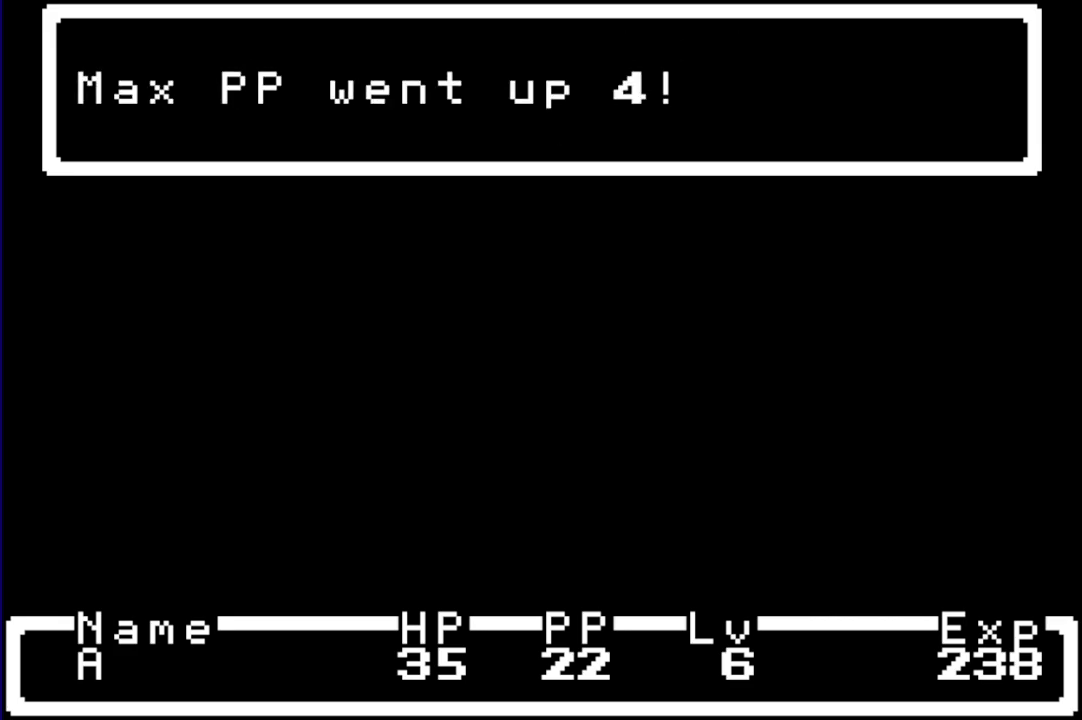
{"buttons": [], "events": [[33, "A", "up"], [33, "L1", "up"], [117, "A", "down"], [117, "L1", "down"], [183, "A", "up"], [183, "L1", "up"], [283, "A", "down"], [283, "L1", "down"], [350, "A", "up"], [350, "L1", "up"], [417, "A", "down"], [483, "A", "up"]]}
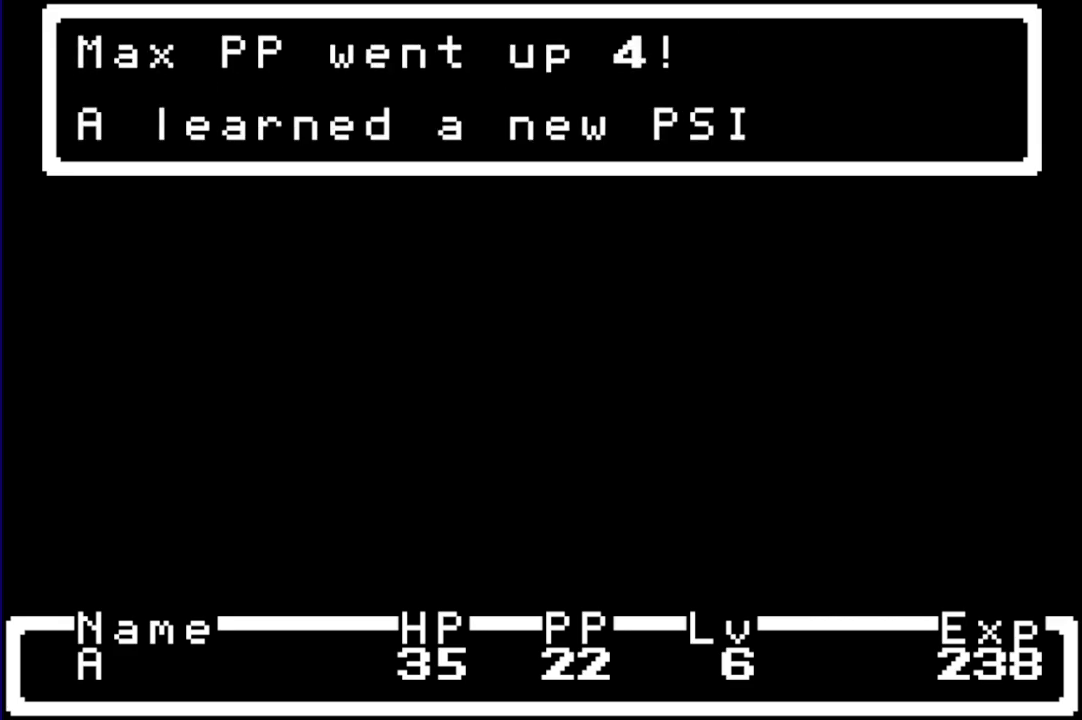
{"buttons": [], "events": [[83, "A", "down"], [83, "L1", "down"], [150, "A", "up"], [150, "L1", "up"], [417, "A", "down"], [417, "L1", "down"], [450, "L1", "up"], [500, "A", "up"]]}
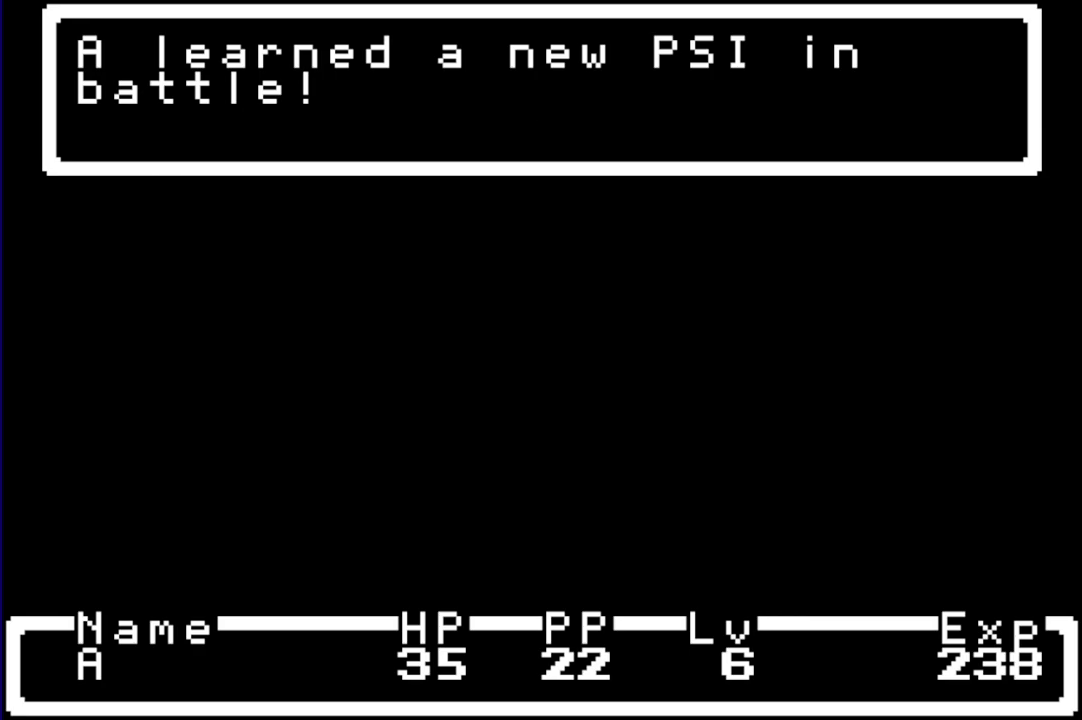
{"buttons": ["R1", "DPAD_DOWN", "DPAD_LEFT"], "events": [[33, "A", "down"], [67, "L1", "down"], [100, "L1", "up"], [133, "A", "up"], [333, "R1", "down"], [467, "DPAD_DOWN", "down"], [500, "DPAD_LEFT", "down"]]}
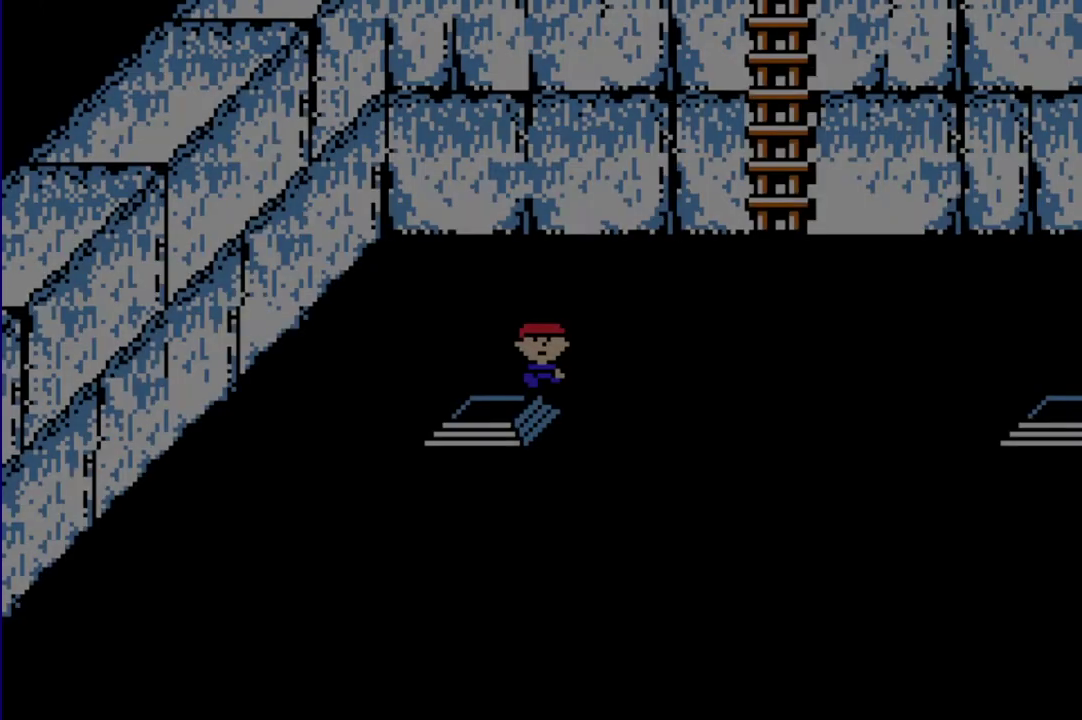
{"buttons": ["R1", "DPAD_DOWN", "DPAD_LEFT"], "events": []}
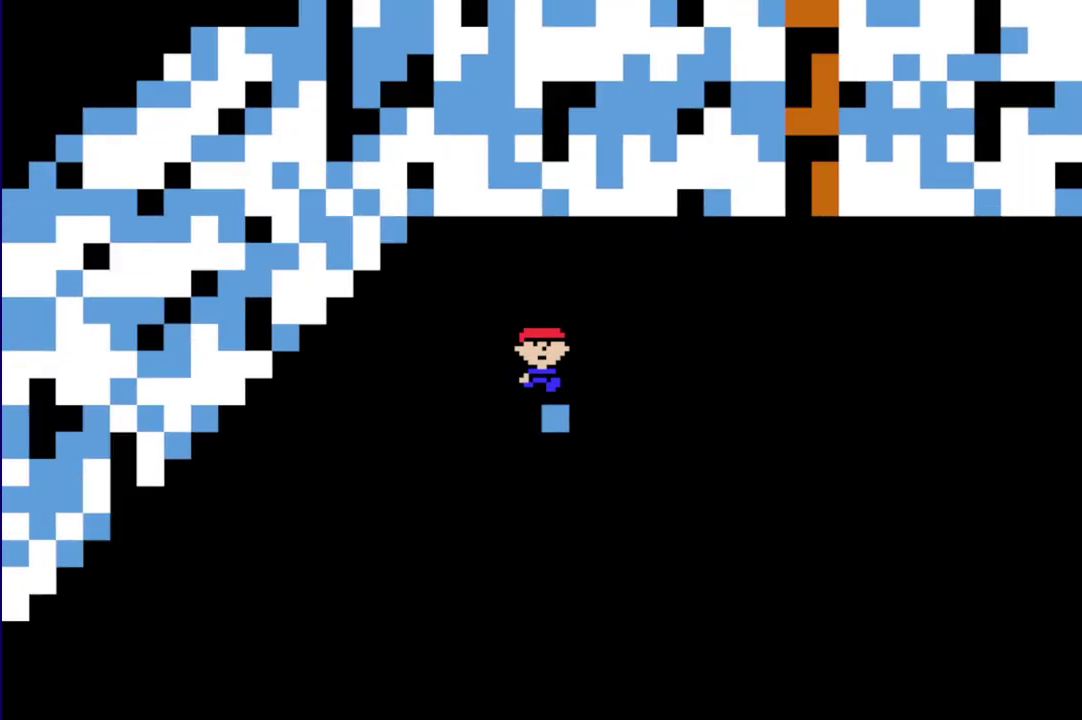
{"buttons": [], "events": [[117, "DPAD_DOWN", "up"], [117, "DPAD_LEFT", "up"], [117, "R1", "up"]]}